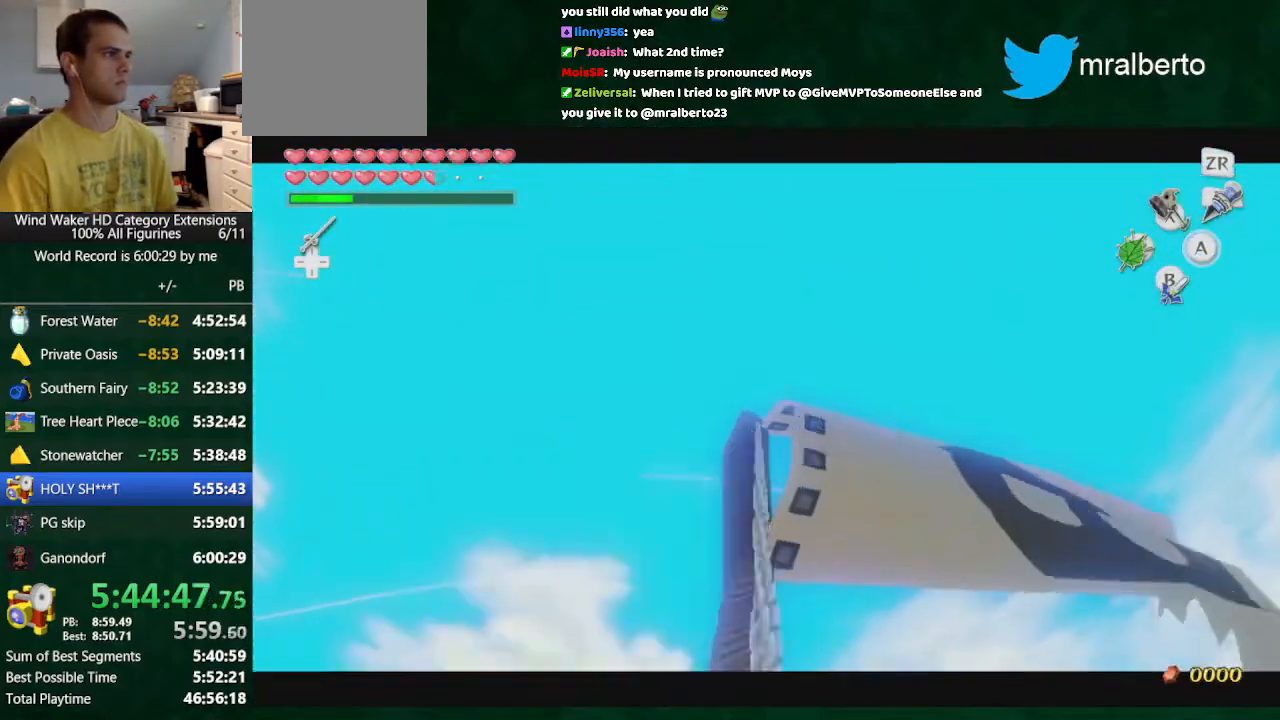
Gameplay with a controller (Nintendo layout); each line is a JSON object with the inputs held at the frame after it. "button_events" lists button changes between this image and that frame as [ms after this image, input, new state], when the widget could be followed in between (sticks are given only as held states). Not read: L3 R3.
{"buttons": ["L2"], "left_stick": "right", "right_stick": "center", "button_events": [[367, "L2", "down"]]}
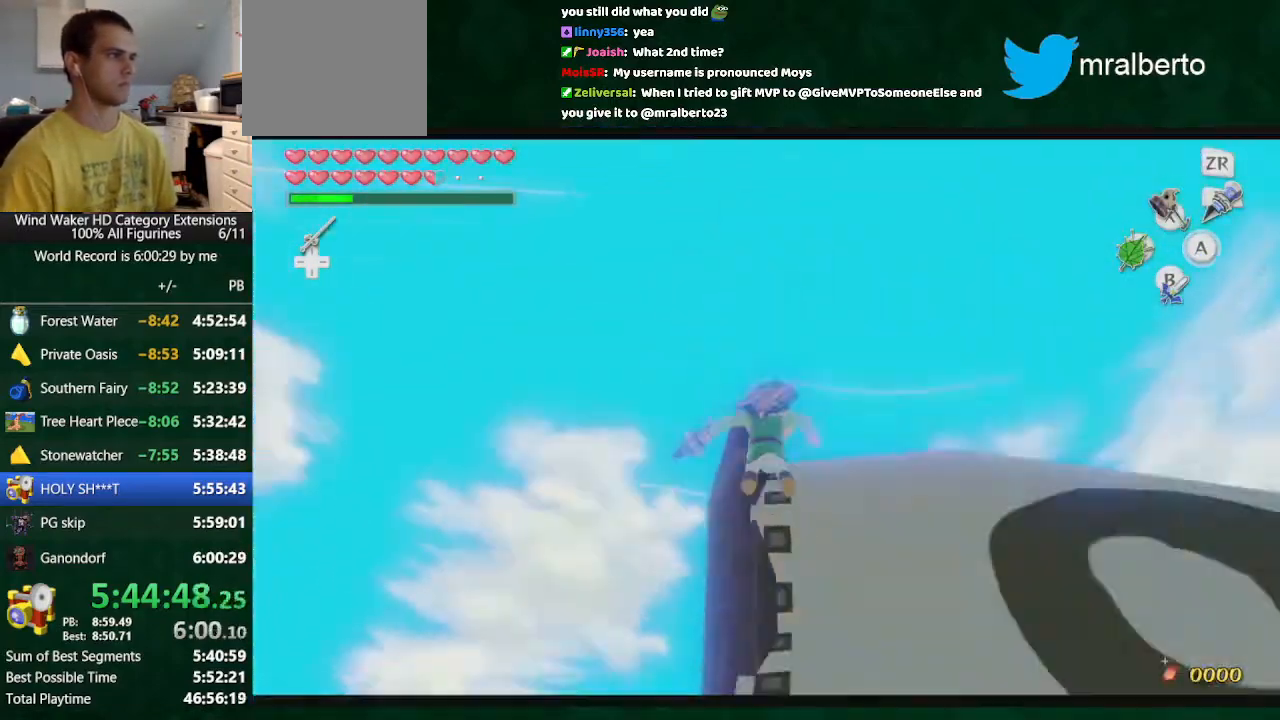
{"buttons": ["L2"], "left_stick": "right", "right_stick": "center", "button_events": [[33, "Y", "down"], [167, "Y", "up"]]}
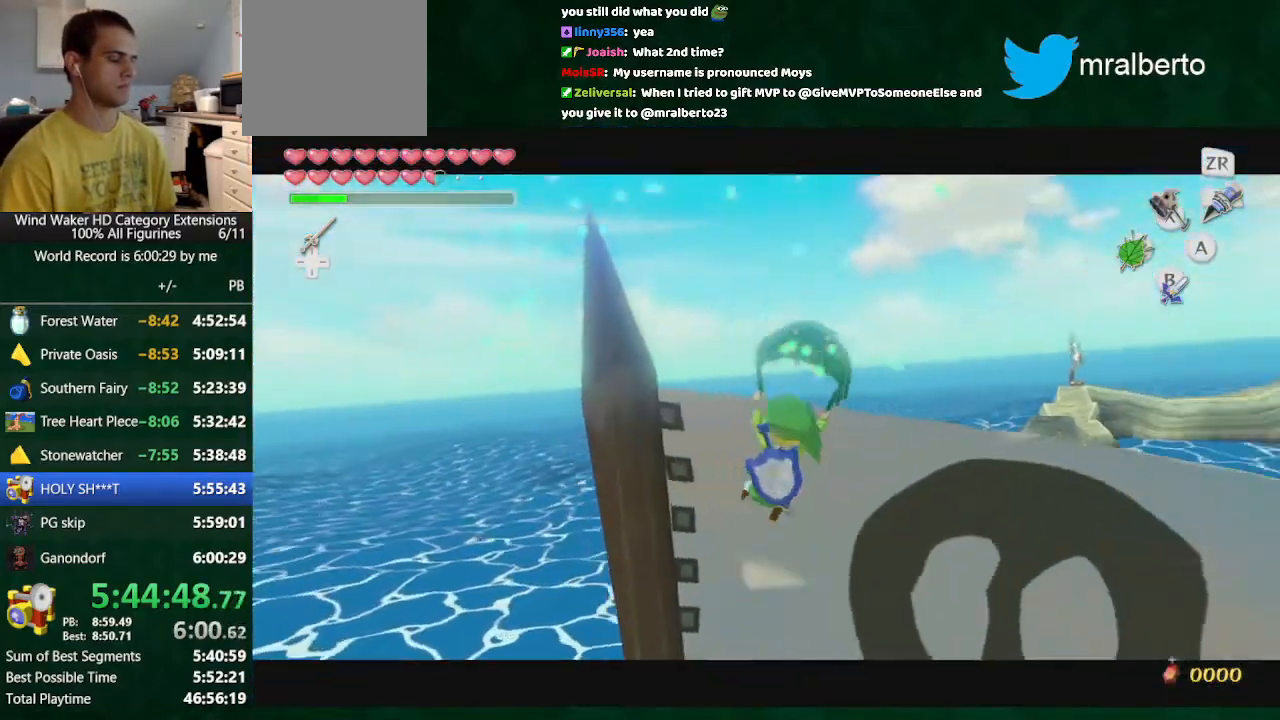
{"buttons": ["L2"], "left_stick": "up-right", "right_stick": "center", "button_events": []}
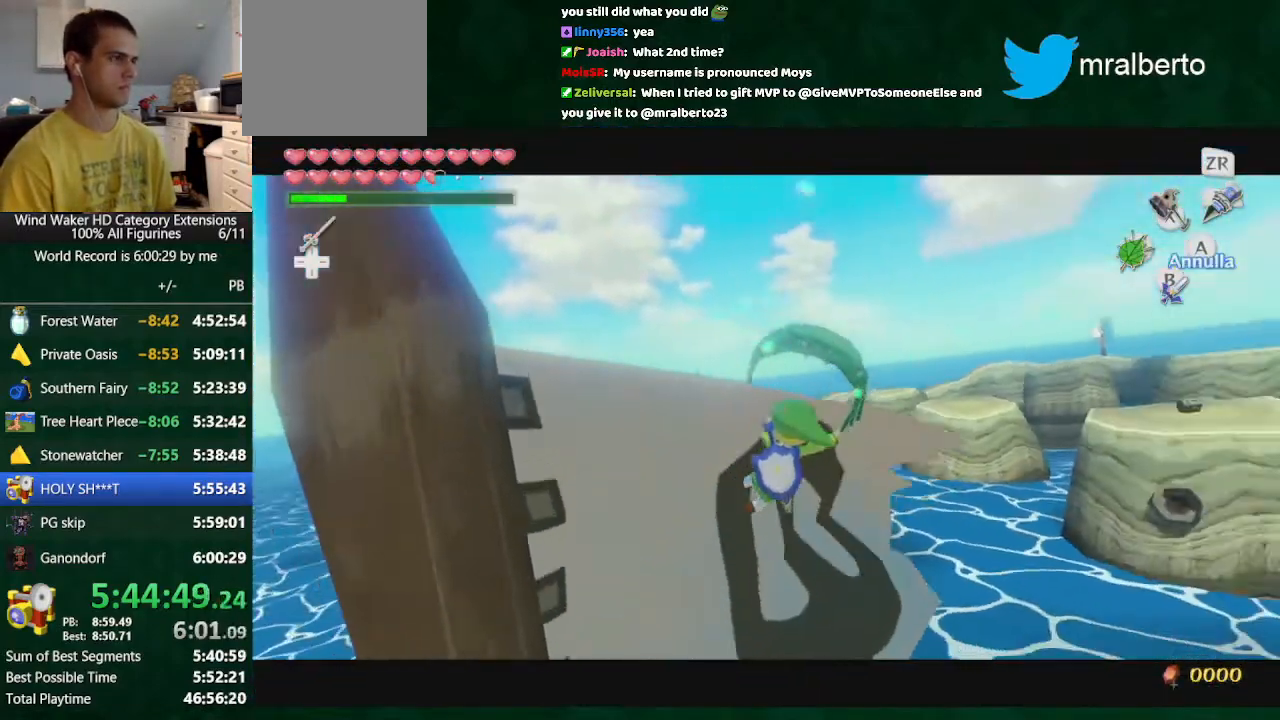
{"buttons": ["L2"], "left_stick": "up", "right_stick": "center", "button_events": []}
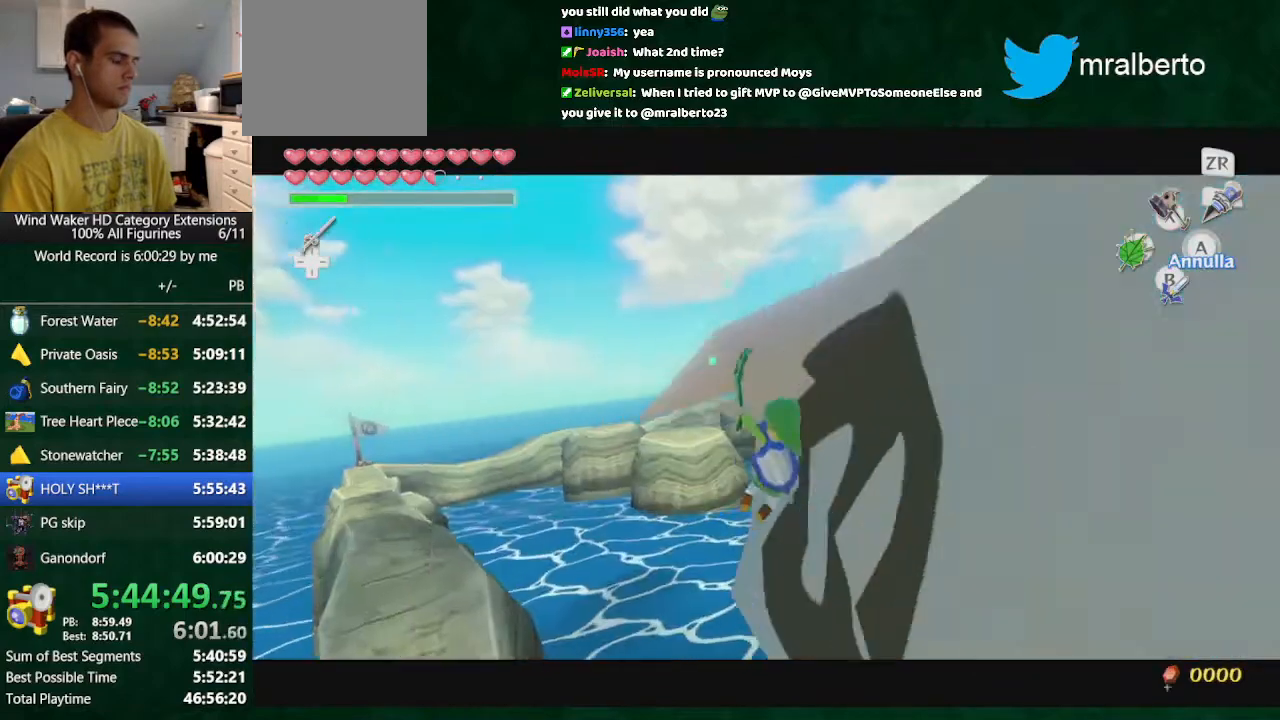
{"buttons": ["L2"], "left_stick": "up", "right_stick": "center", "button_events": []}
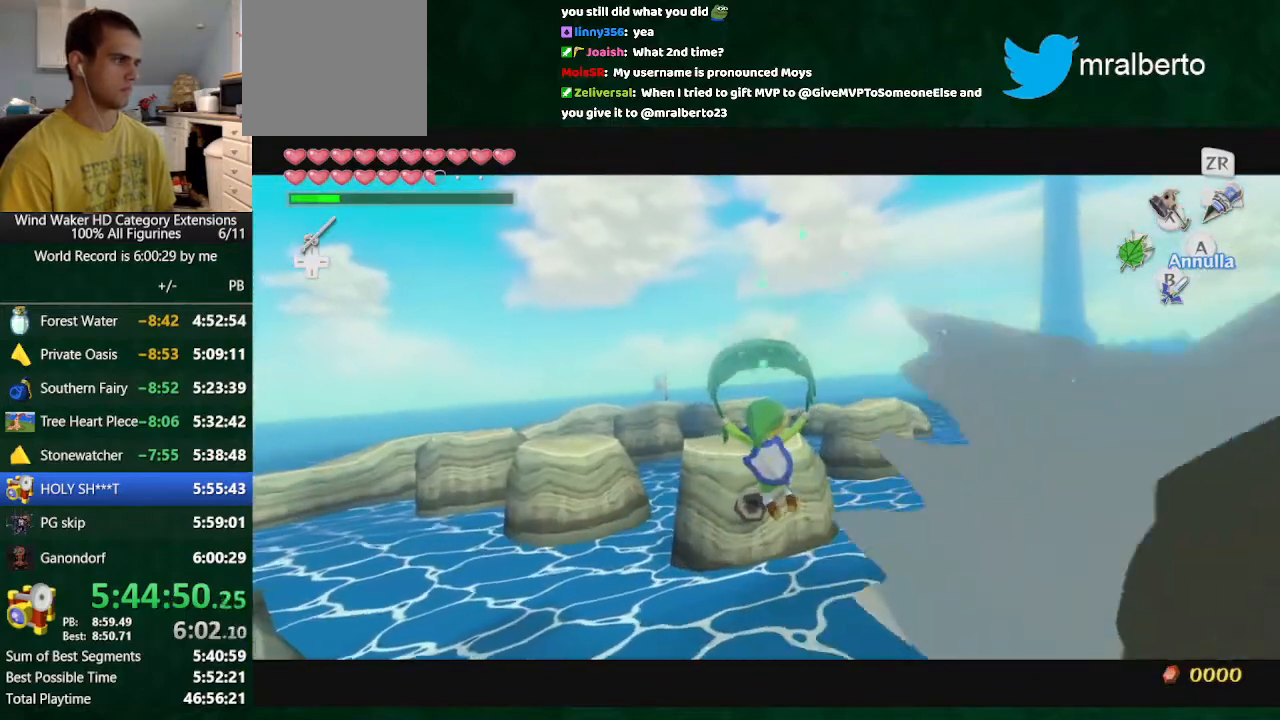
{"buttons": ["L2"], "left_stick": "up", "right_stick": "center", "button_events": []}
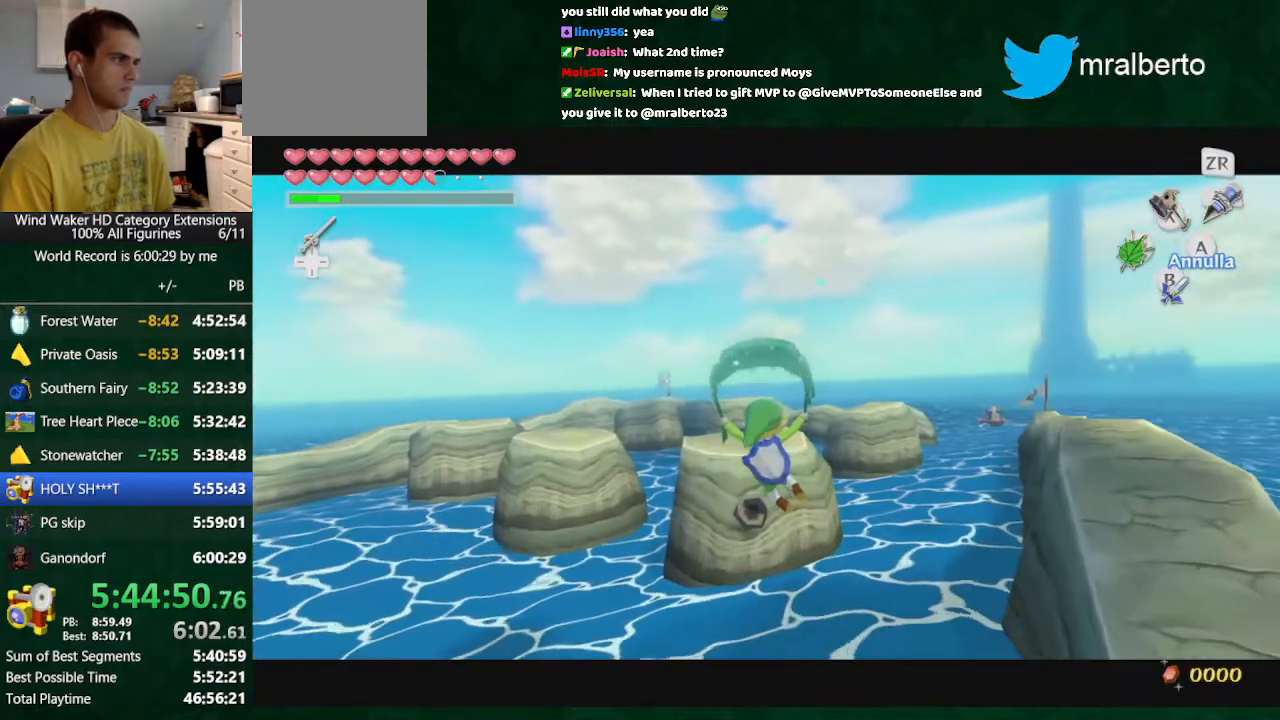
{"buttons": ["L2"], "left_stick": "up", "right_stick": "center", "button_events": []}
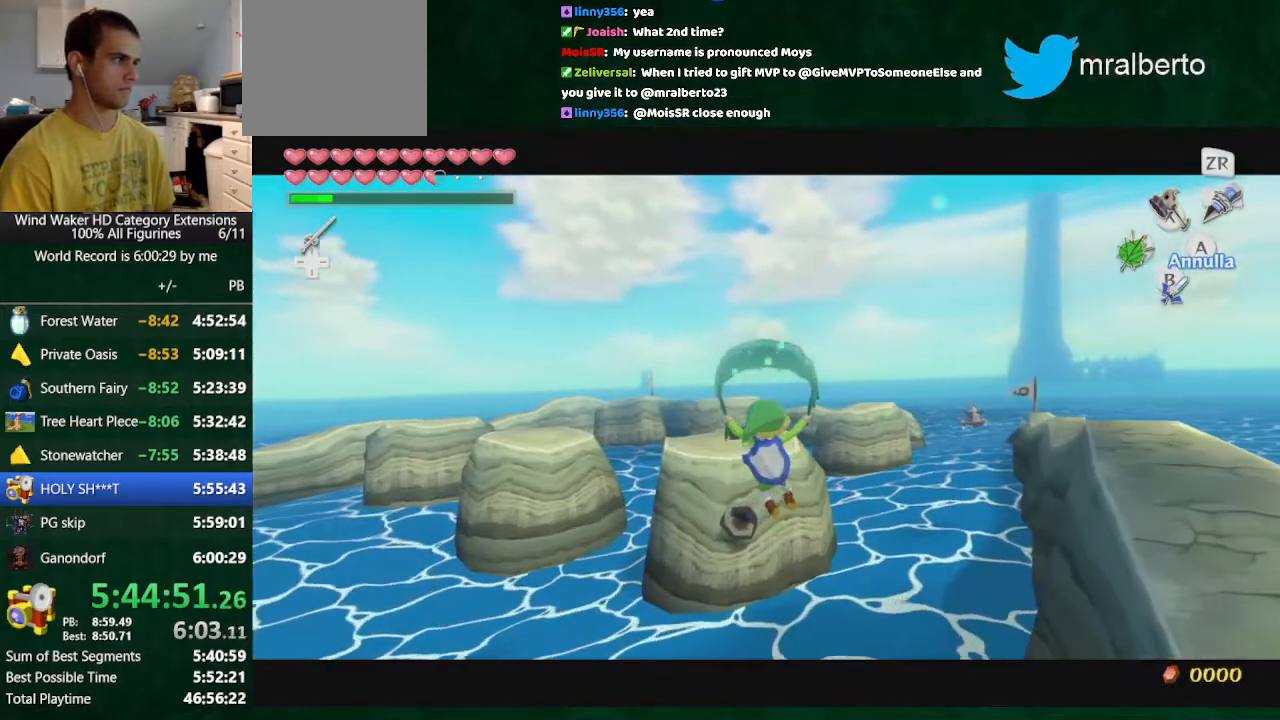
{"buttons": ["L2"], "left_stick": "up", "right_stick": "center", "button_events": []}
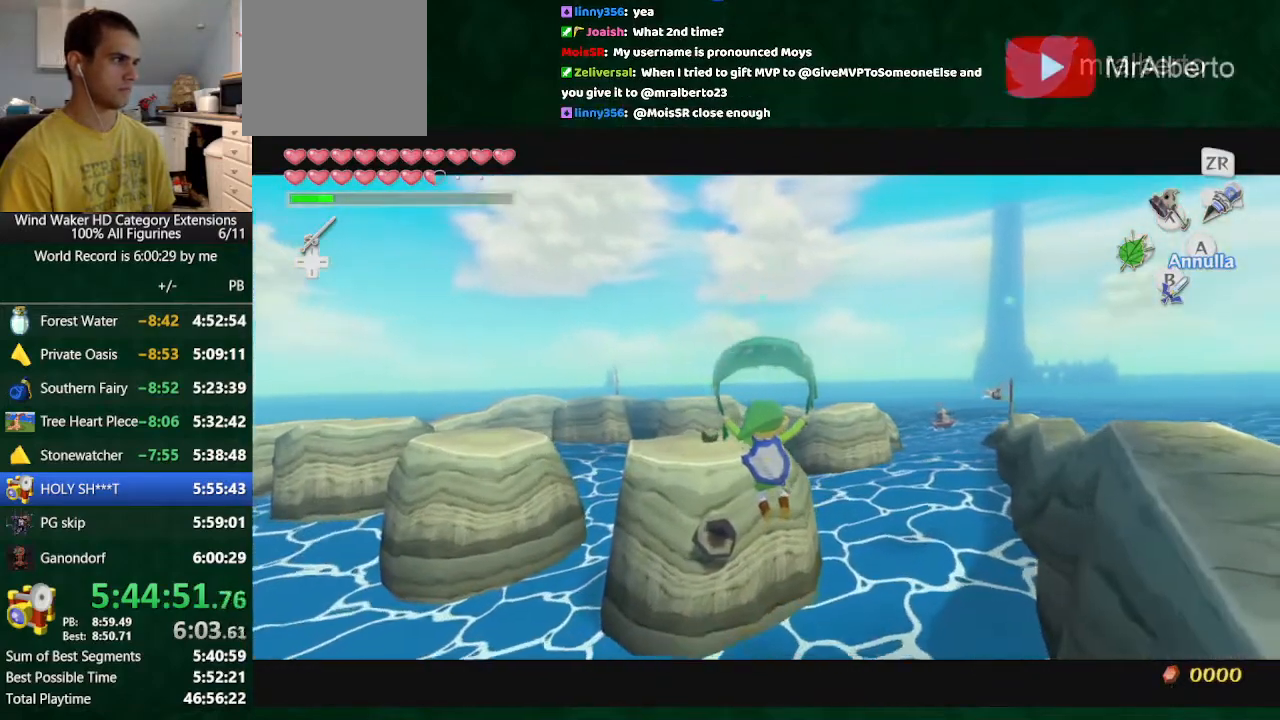
{"buttons": [], "left_stick": "up", "right_stick": "center", "button_events": [[200, "L2", "up"]]}
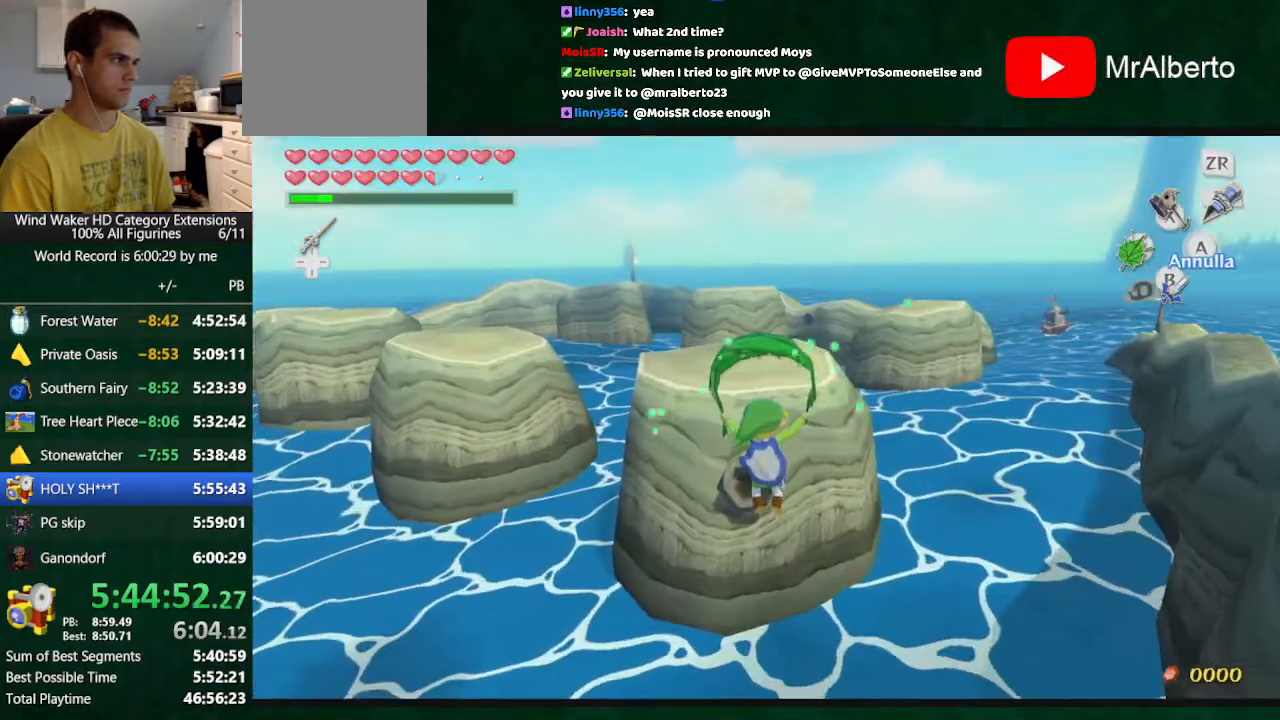
{"buttons": [], "left_stick": "up", "right_stick": "center", "button_events": []}
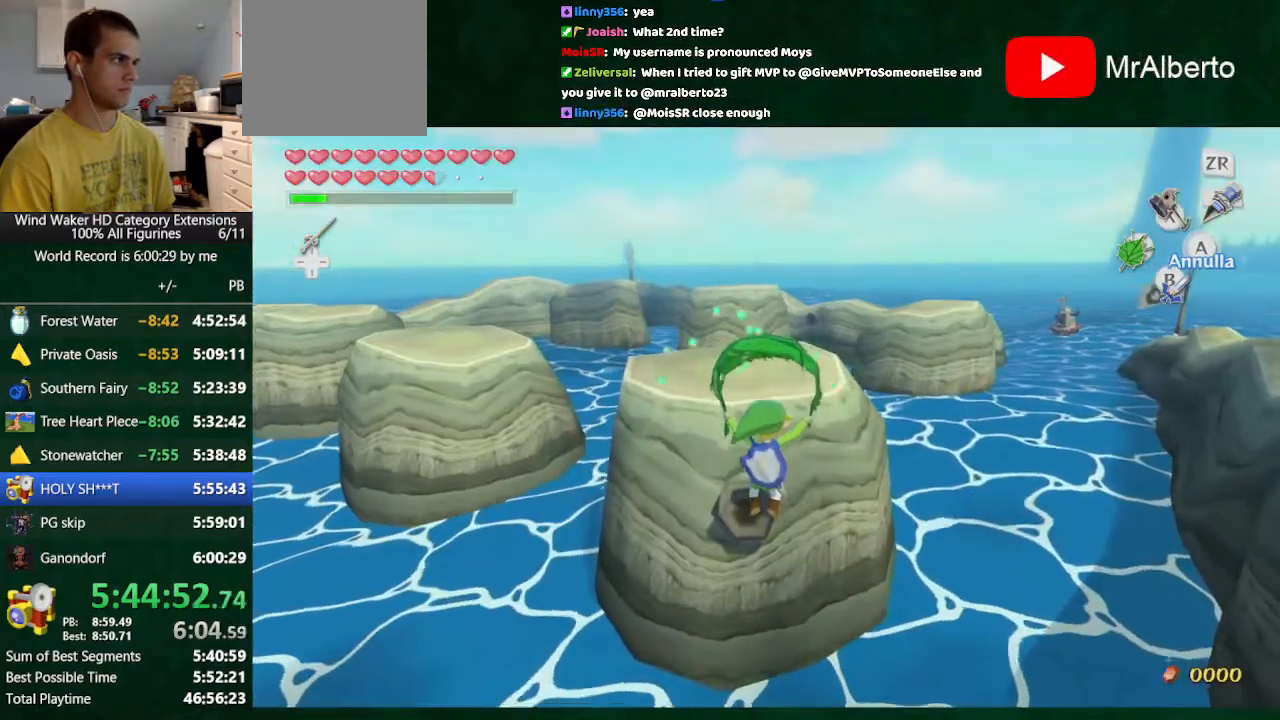
{"buttons": [], "left_stick": "up", "right_stick": "down", "button_events": []}
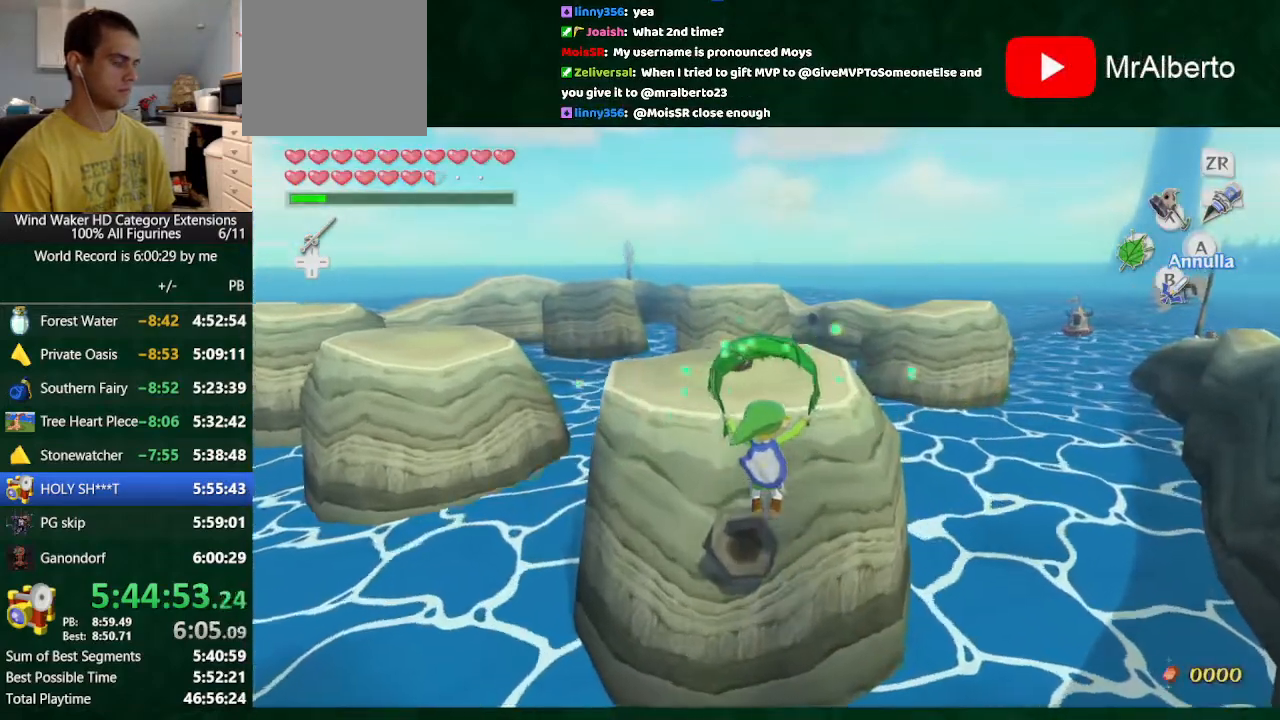
{"buttons": [], "left_stick": "up", "right_stick": "center", "button_events": []}
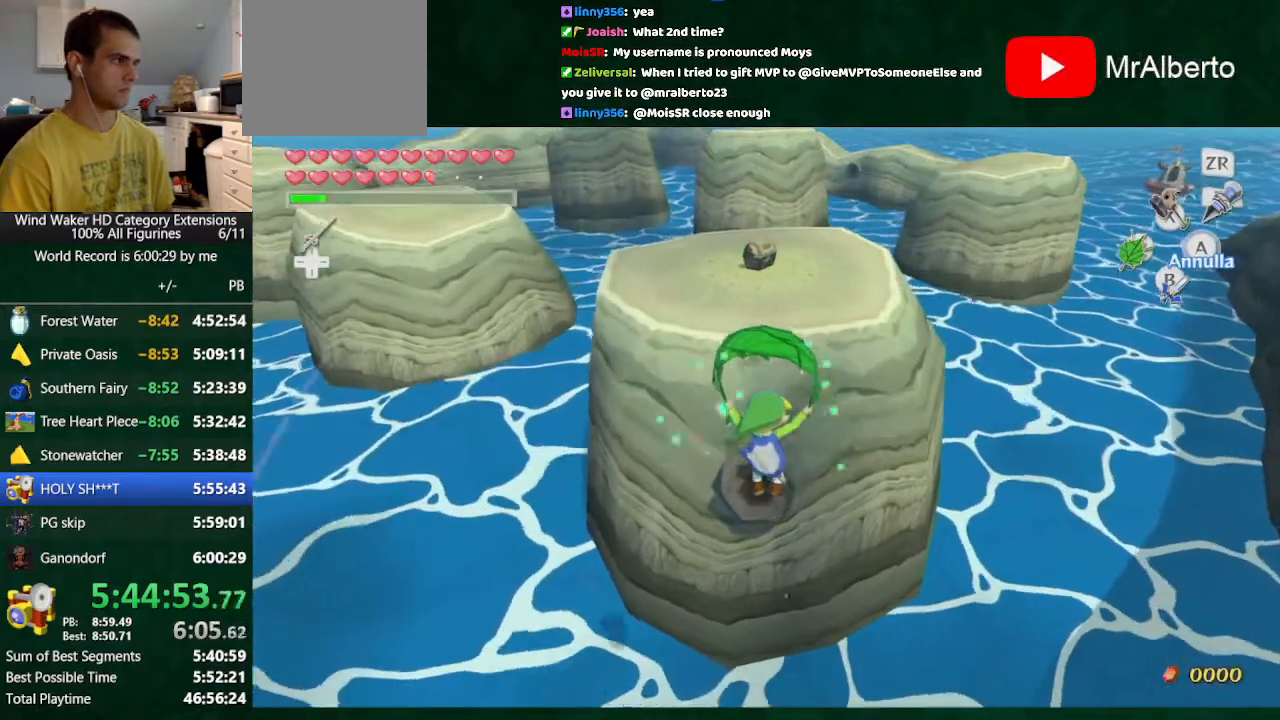
{"buttons": [], "left_stick": "up", "right_stick": "center", "button_events": []}
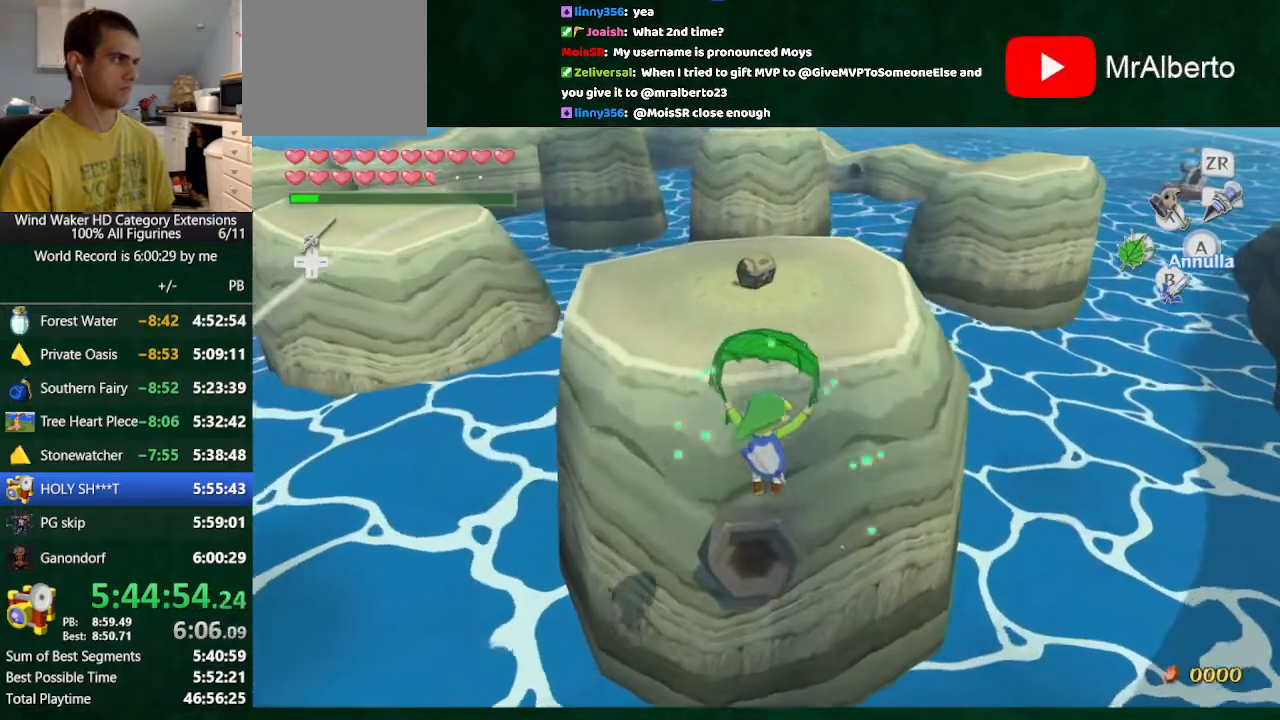
{"buttons": [], "left_stick": "up", "right_stick": "center", "button_events": []}
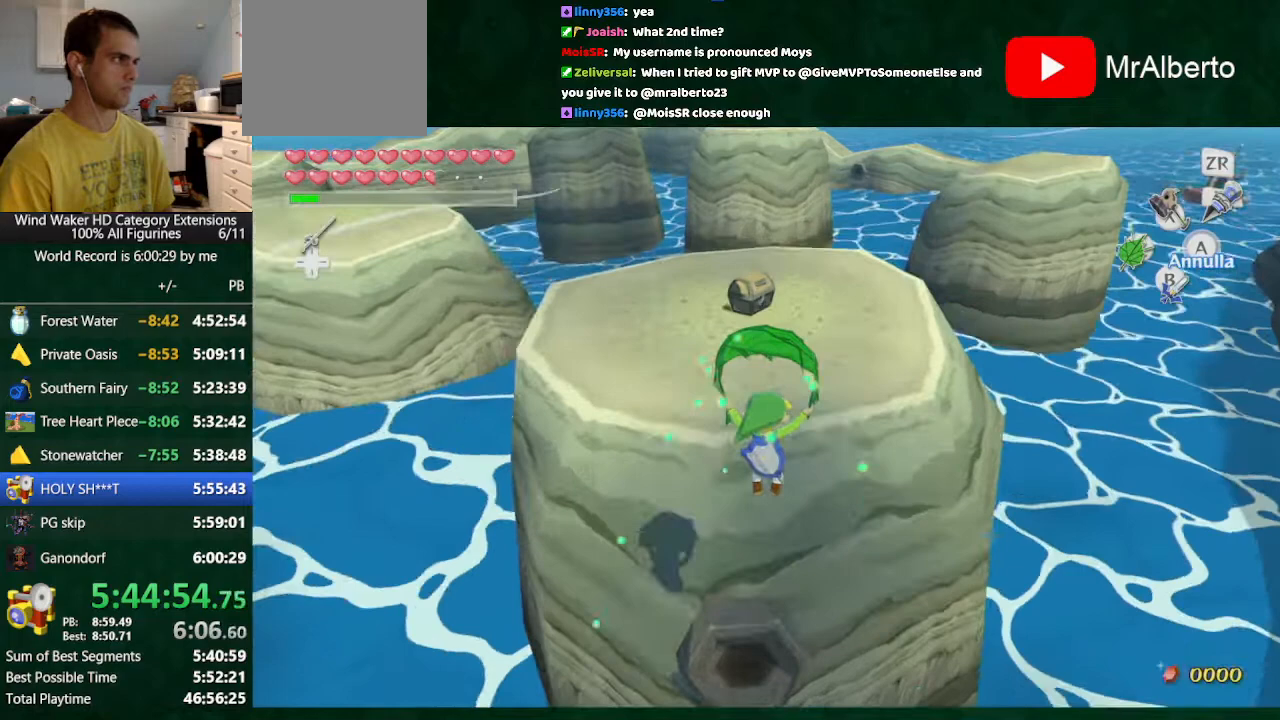
{"buttons": [], "left_stick": "up", "right_stick": "center", "button_events": []}
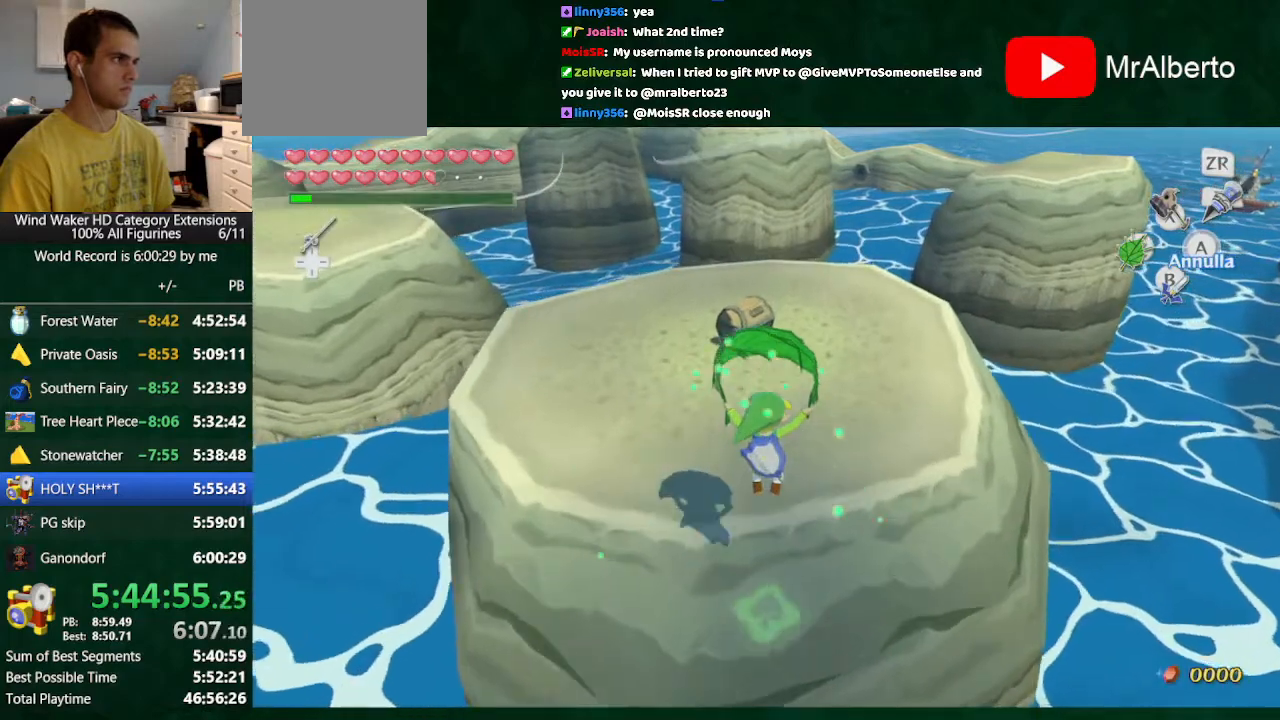
{"buttons": [], "left_stick": "up", "right_stick": "center", "button_events": []}
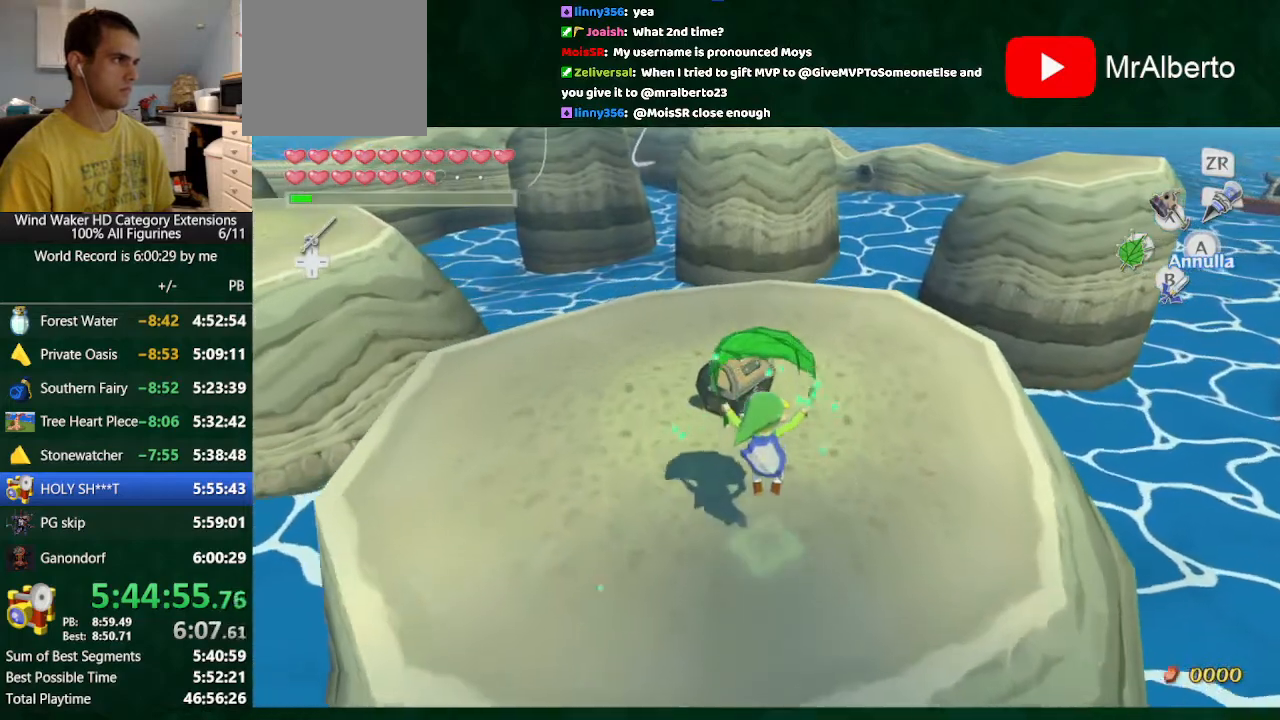
{"buttons": [], "left_stick": "center", "right_stick": "center", "button_events": [[267, "A", "down"], [467, "A", "up"]]}
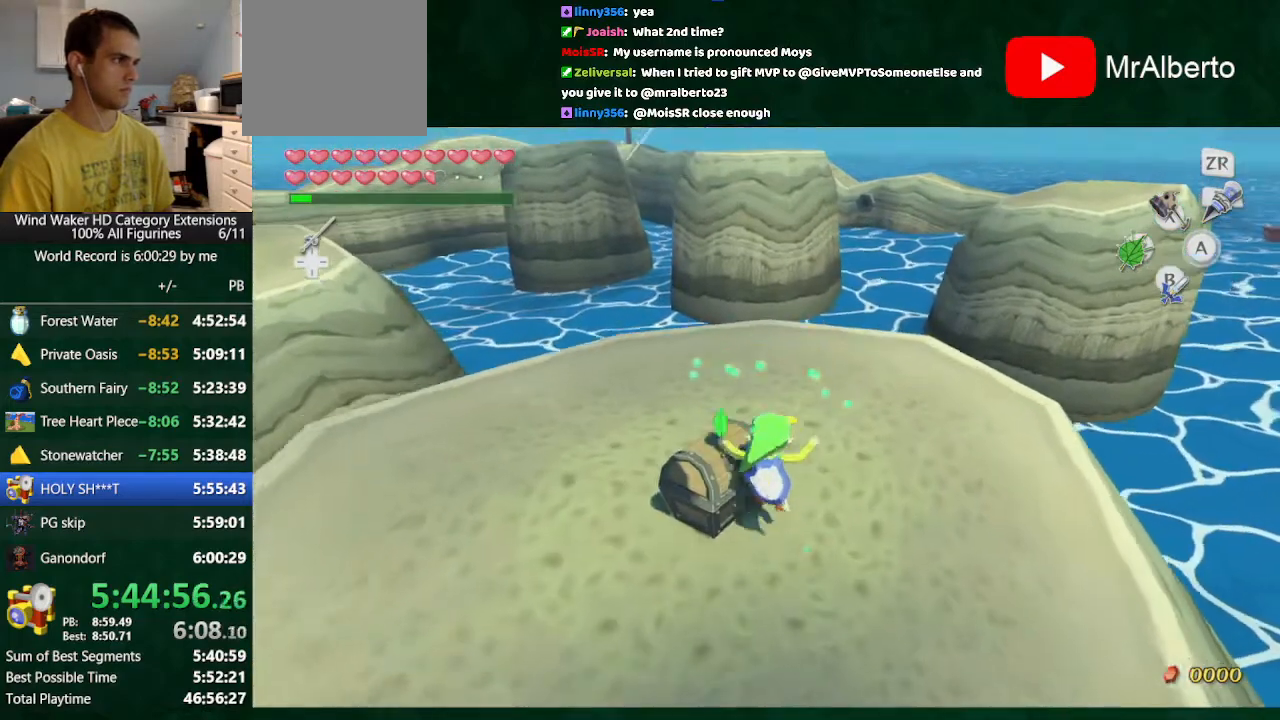
{"buttons": ["A"], "left_stick": "center", "right_stick": "center", "button_events": [[233, "A", "down"]]}
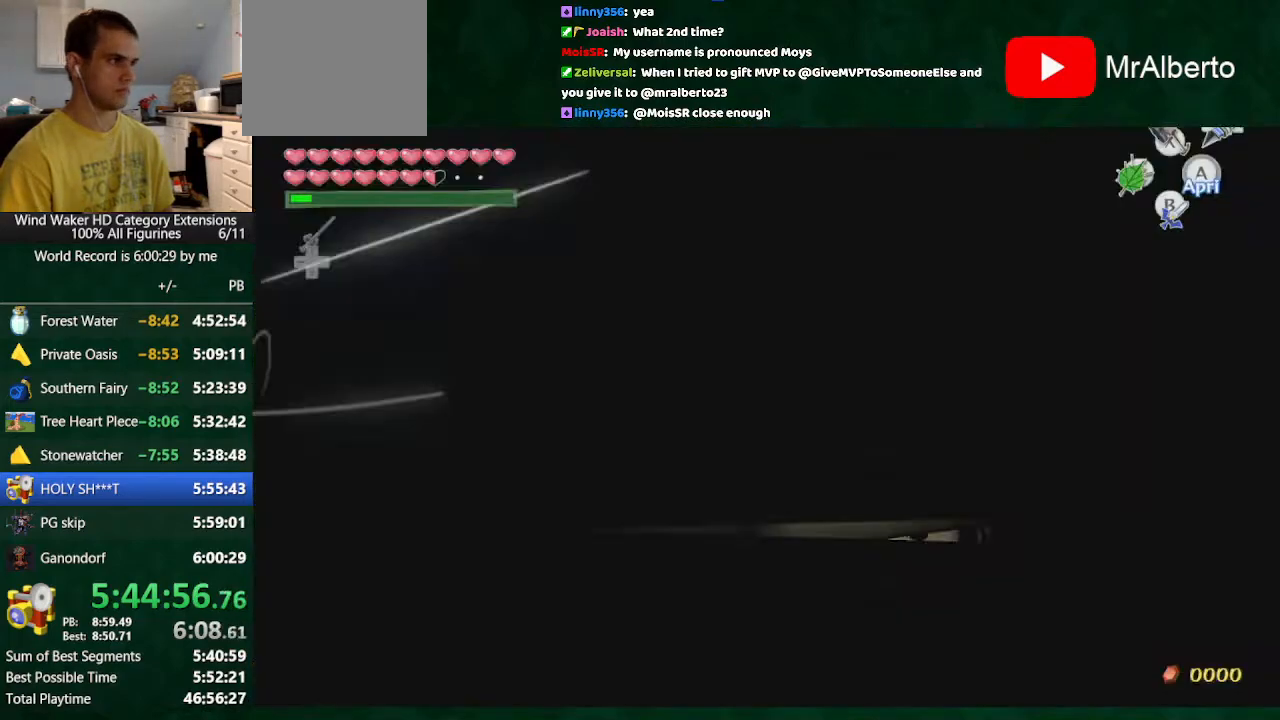
{"buttons": [], "left_stick": "center", "right_stick": "center", "button_events": [[33, "A", "up"]]}